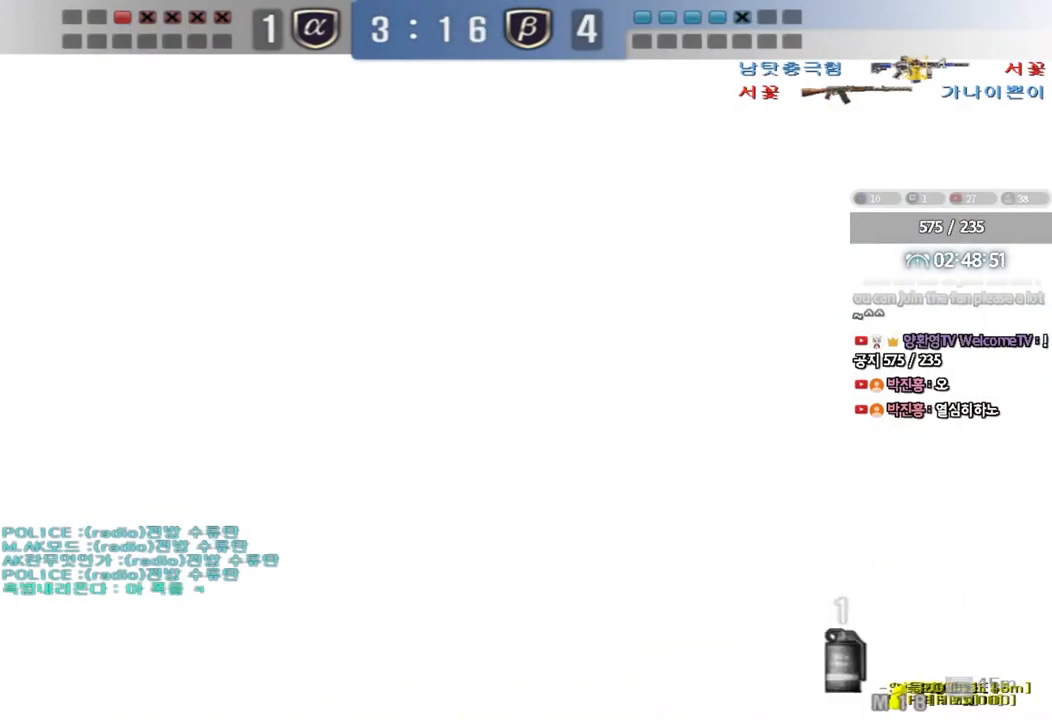
Gameplay with keyboard; each line is a JSON object with the keys held at the frame after it. "events" lists presses ("down") and releases ("up") of "a", "ctrl", "d", "e", "f", "q", "r", "s", "shift", "space", "tab" and "w" between this image and that frame as [ms after this image, input, new state], when the widget could be followed in between. No other keys are recorded. Mouse input is not recorded.
{"keys": ["d", "s"], "events": [[50, "d", "up"], [83, "a", "down"], [83, "s", "down"], [83, "space", "up"], [450, "a", "up"], [483, "d", "down"]]}
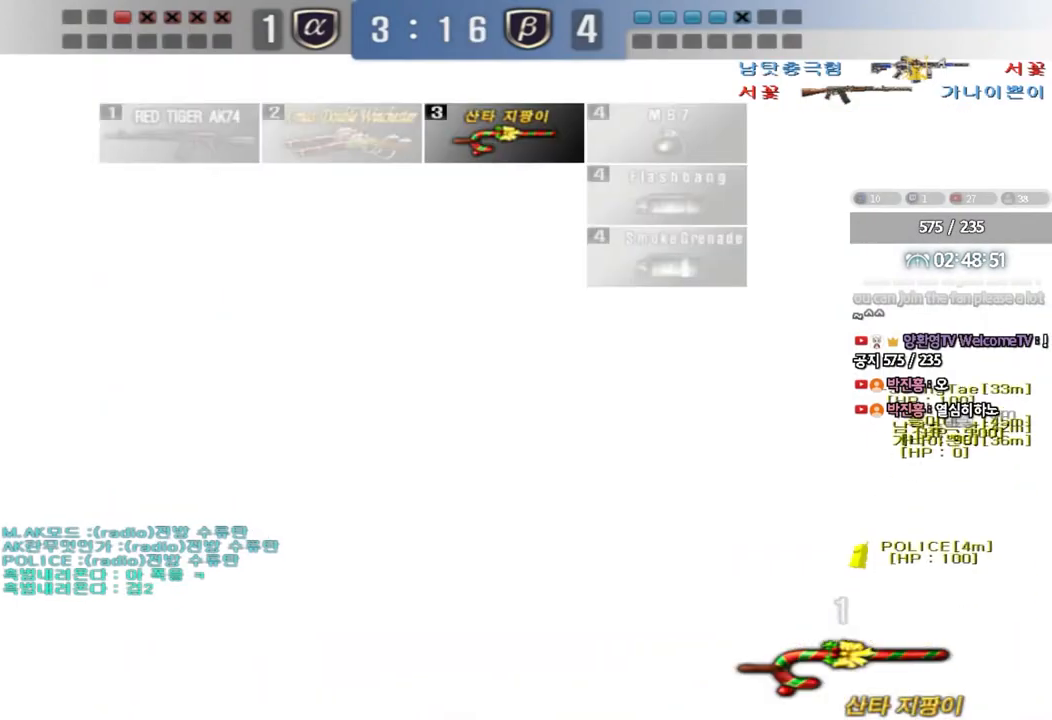
{"keys": ["a", "s"], "events": [[250, "shift", "down"], [267, "d", "up"], [267, "s", "up"], [300, "space", "down"], [400, "shift", "up"], [417, "space", "up"], [433, "a", "down"], [433, "s", "down"]]}
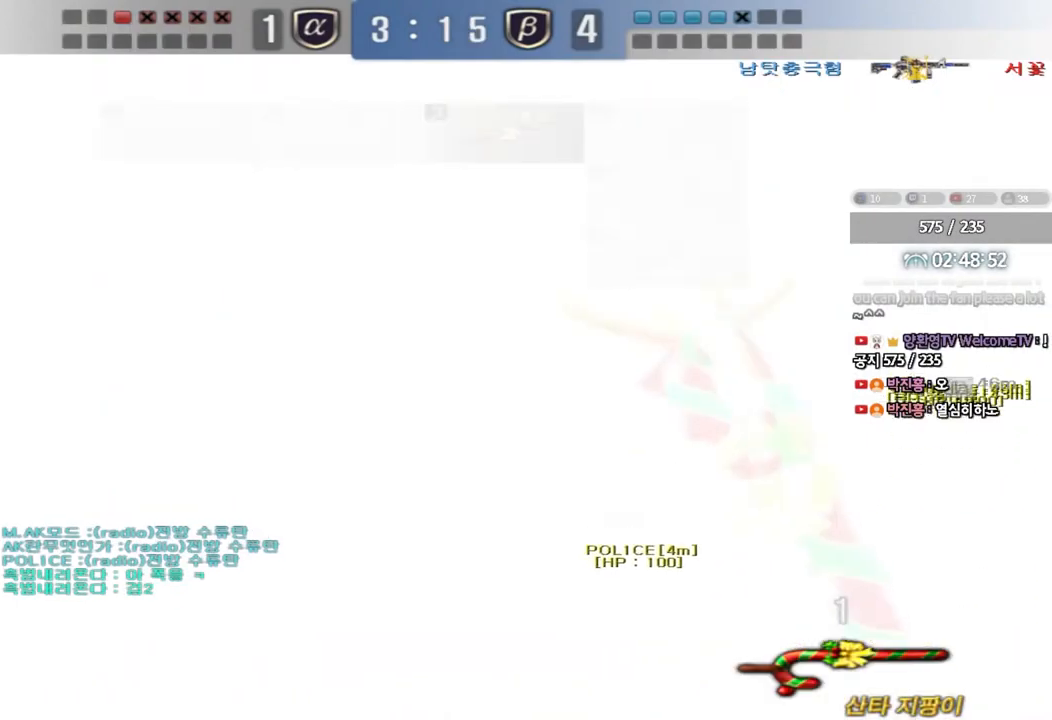
{"keys": ["a", "s"], "events": []}
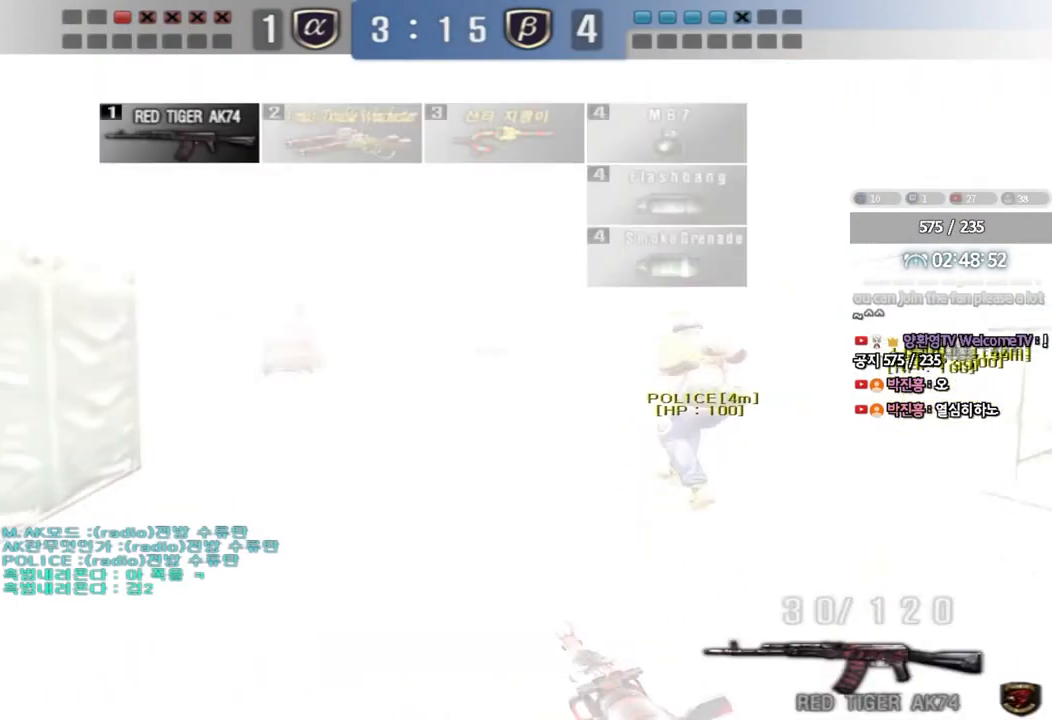
{"keys": [], "events": [[33, "a", "up"], [33, "shift", "down"], [50, "s", "up"], [67, "space", "down"], [200, "space", "up"], [350, "shift", "up"]]}
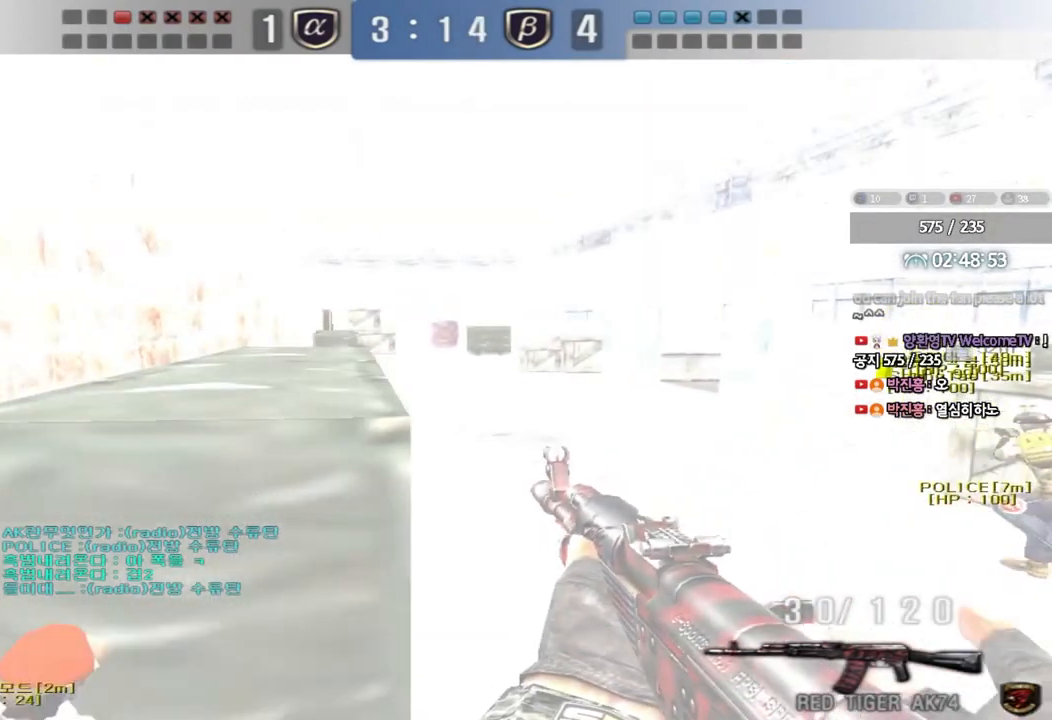
{"keys": ["d", "s", "shift", "space"], "events": [[150, "d", "down"], [150, "w", "down"], [350, "shift", "down"], [367, "w", "up"], [383, "d", "up"], [400, "space", "down"], [467, "s", "down"], [483, "d", "down"]]}
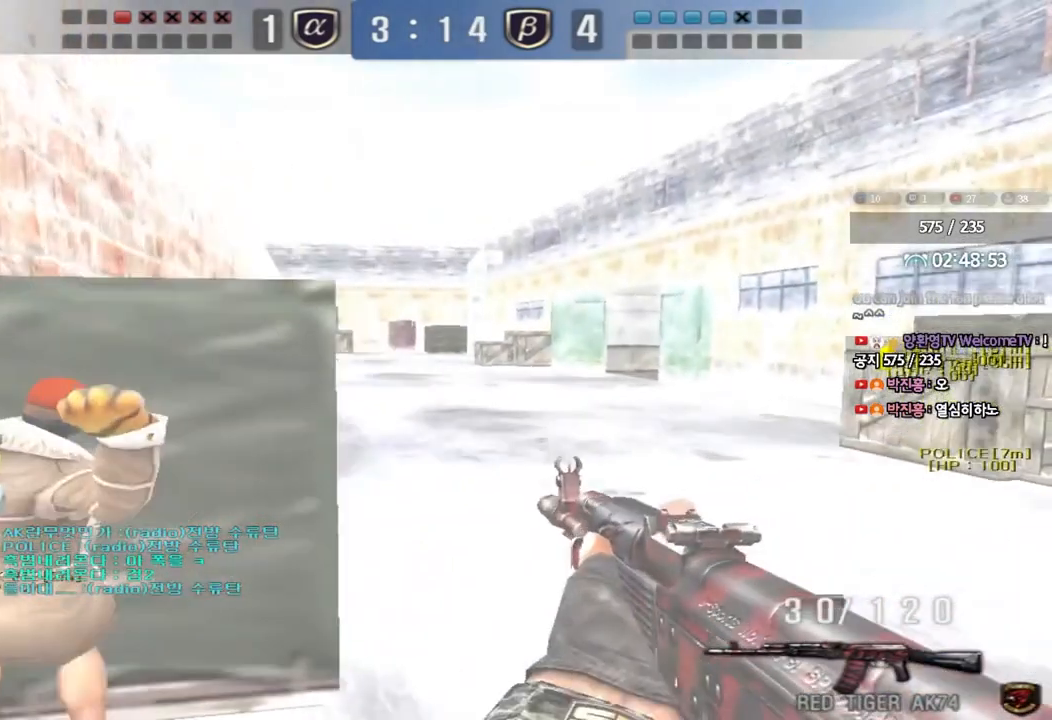
{"keys": ["d", "s"], "events": [[17, "shift", "up"], [83, "space", "up"], [133, "shift", "down"], [233, "shift", "up"], [317, "shift", "down"], [433, "shift", "up"]]}
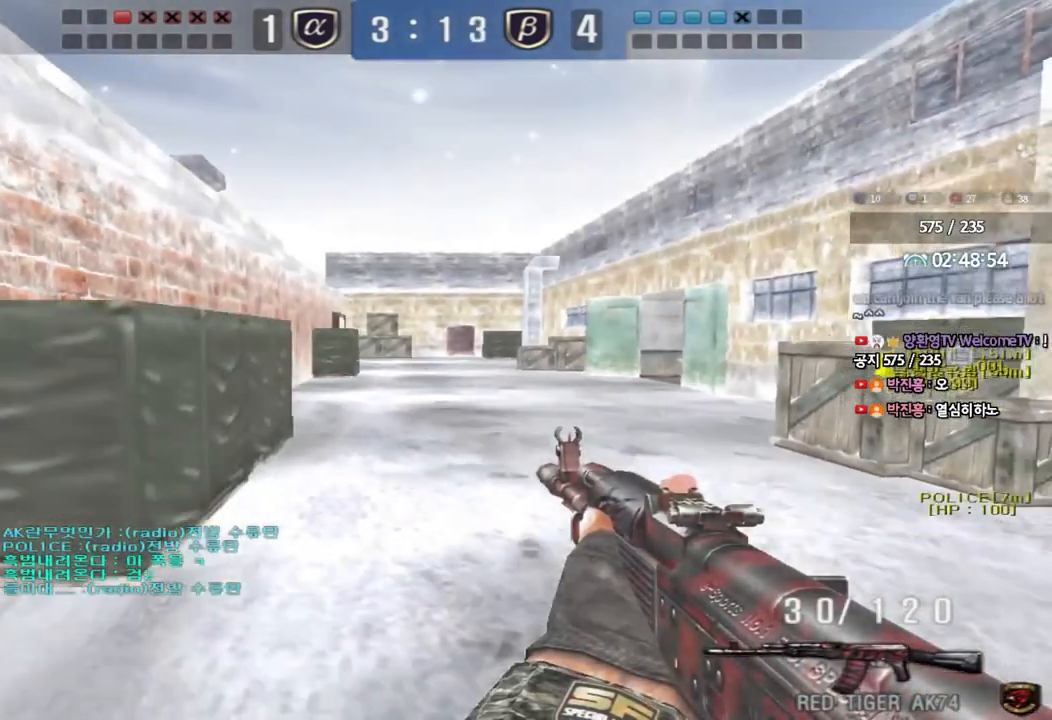
{"keys": [], "events": [[100, "shift", "down"], [117, "d", "up"], [133, "s", "up"], [150, "space", "down"], [283, "space", "up"], [417, "shift", "up"]]}
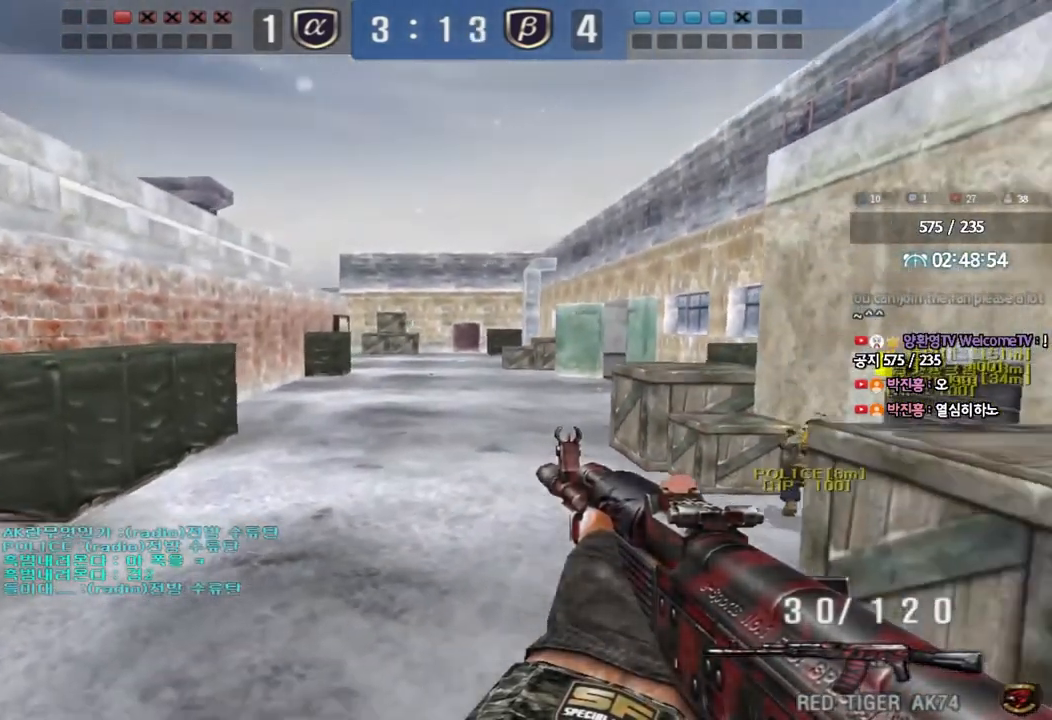
{"keys": ["shift", "space"], "events": [[283, "d", "down"], [283, "s", "down"], [450, "shift", "down"], [467, "d", "up"], [467, "s", "up"], [483, "space", "down"]]}
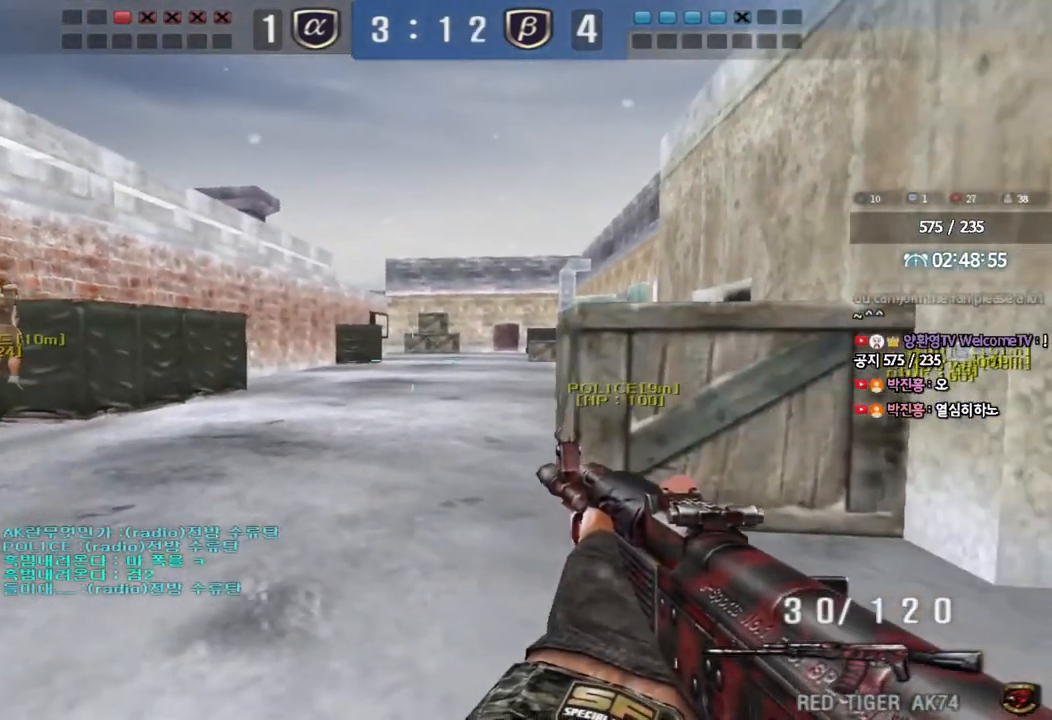
{"keys": ["w"], "events": [[117, "space", "up"], [183, "shift", "up"], [450, "w", "down"]]}
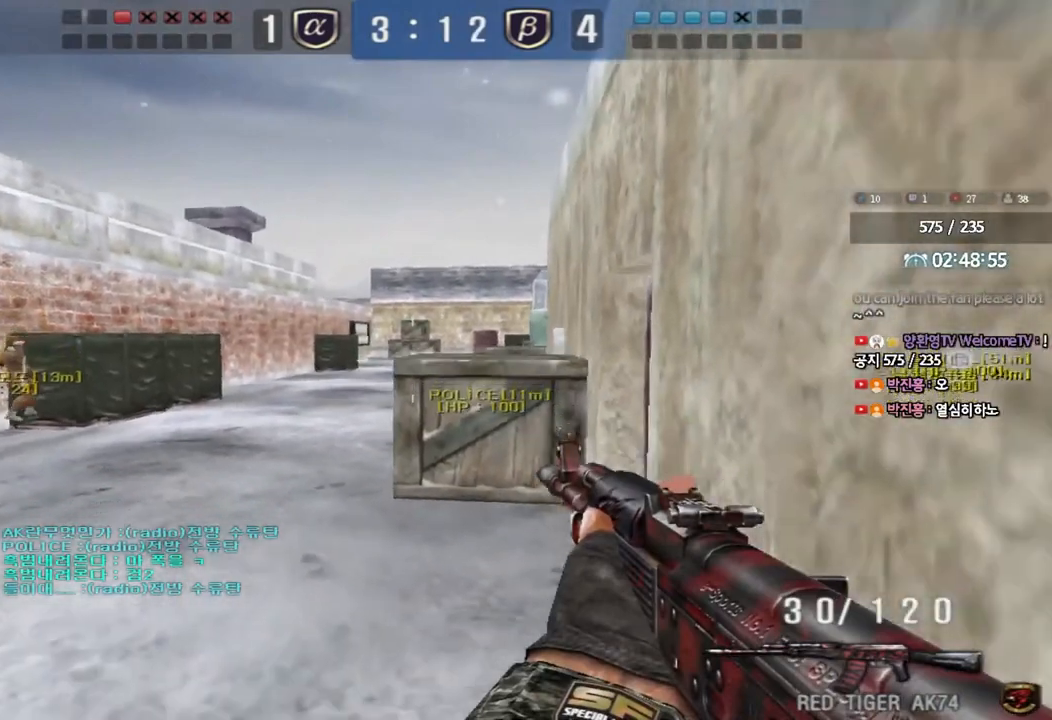
{"keys": ["w"], "events": []}
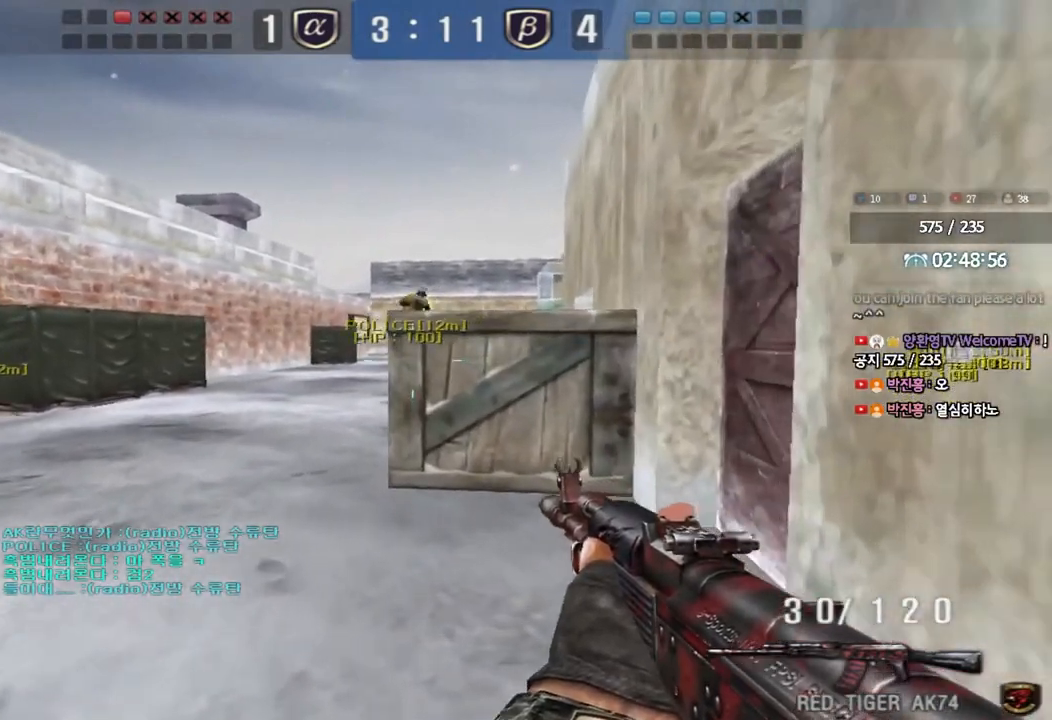
{"keys": ["w"], "events": []}
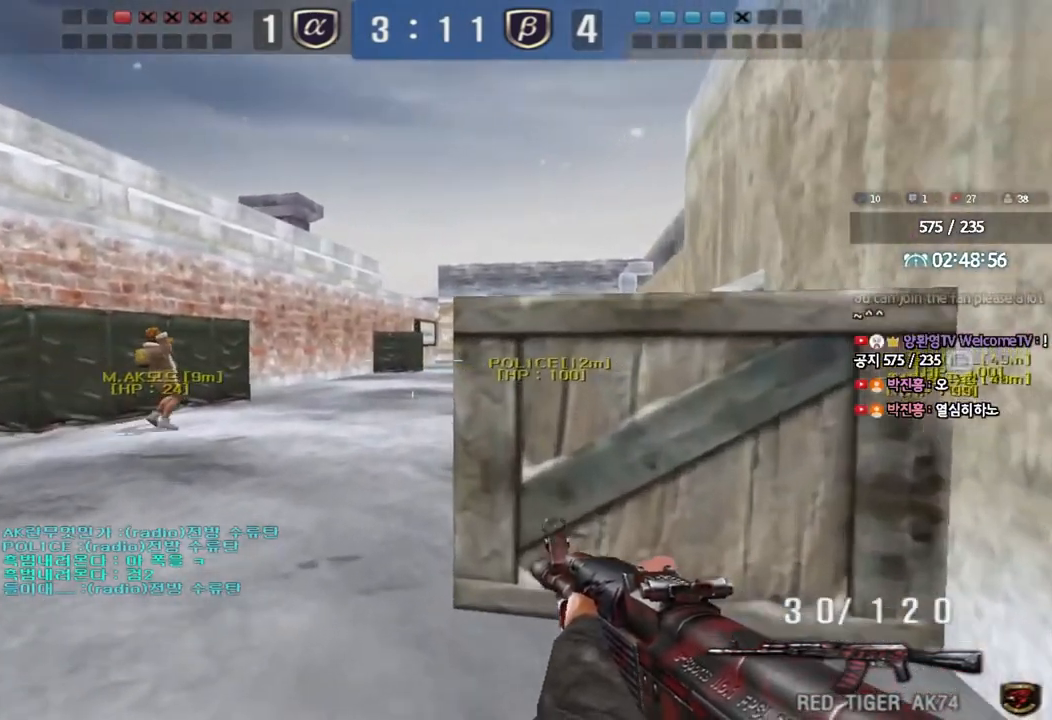
{"keys": ["shift"], "events": [[450, "shift", "down"], [500, "w", "up"]]}
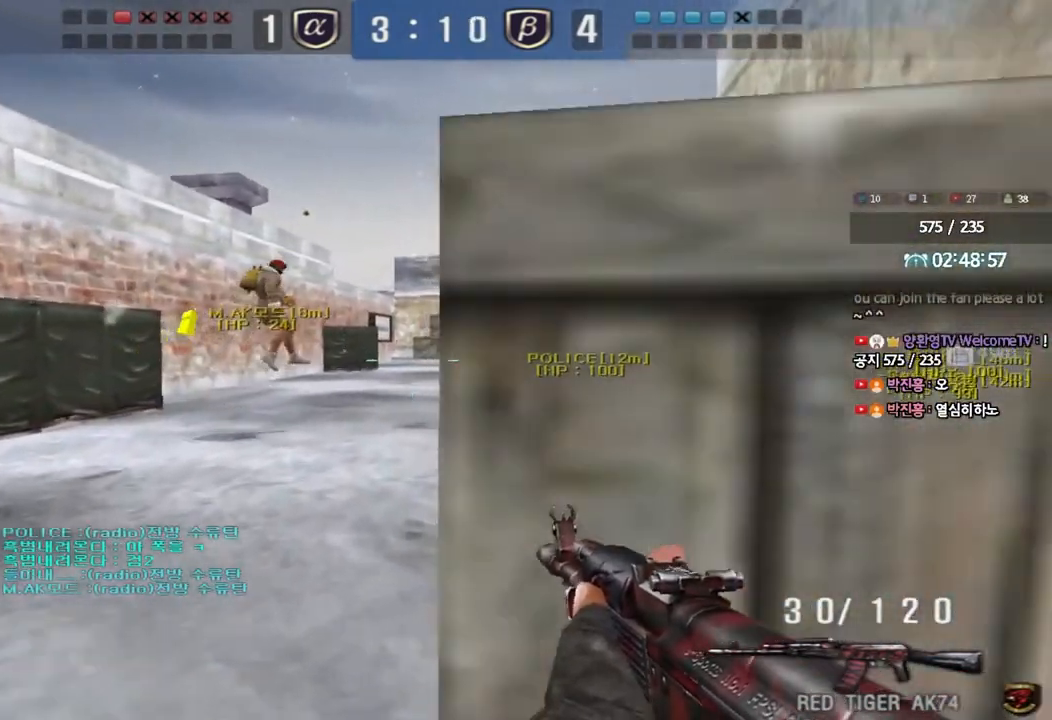
{"keys": ["s", "shift"], "events": [[300, "d", "down"], [433, "d", "up"], [500, "s", "down"]]}
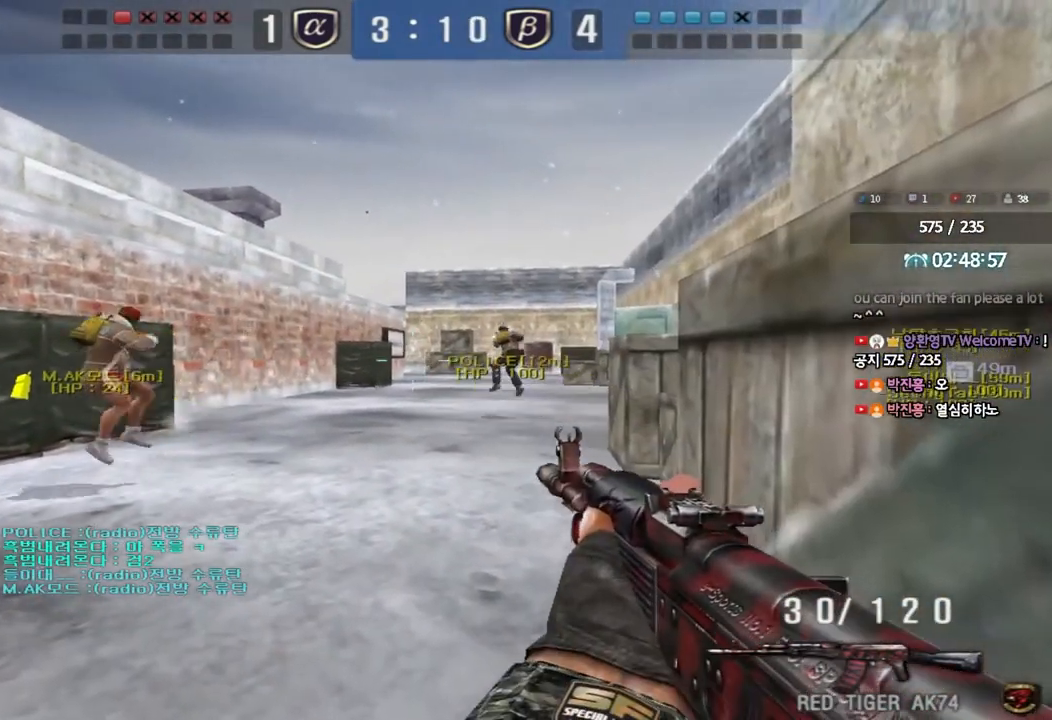
{"keys": ["shift"], "events": [[200, "d", "down"], [300, "d", "up"], [317, "s", "up"]]}
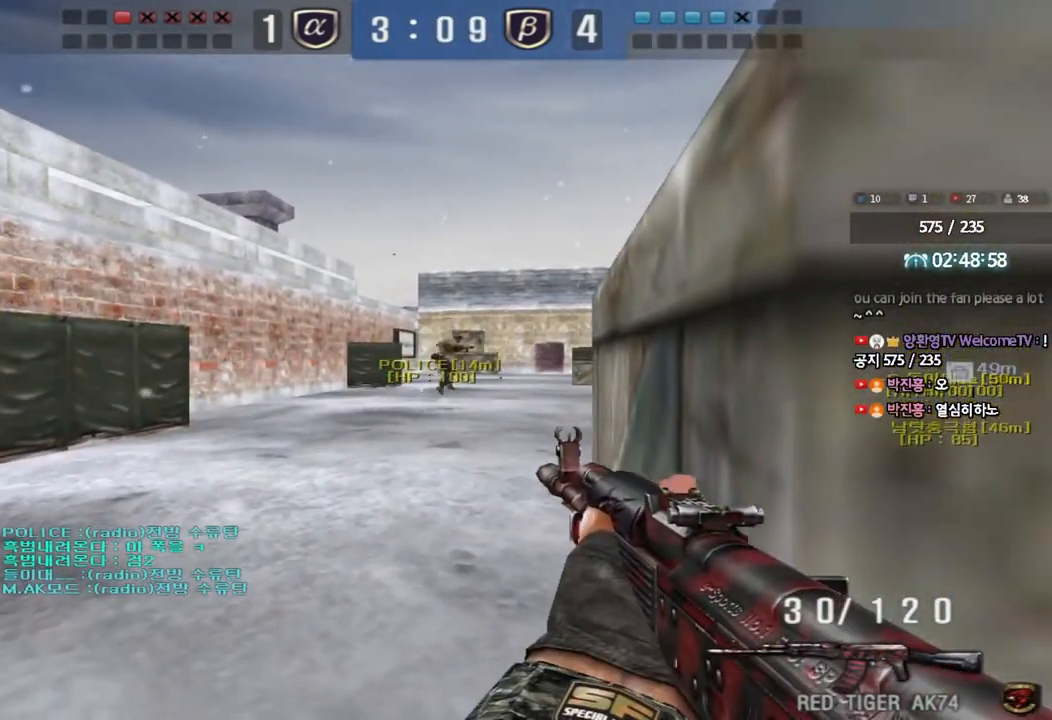
{"keys": [], "events": [[50, "shift", "up"], [100, "d", "down"], [167, "d", "up"], [300, "d", "down"], [350, "d", "up"]]}
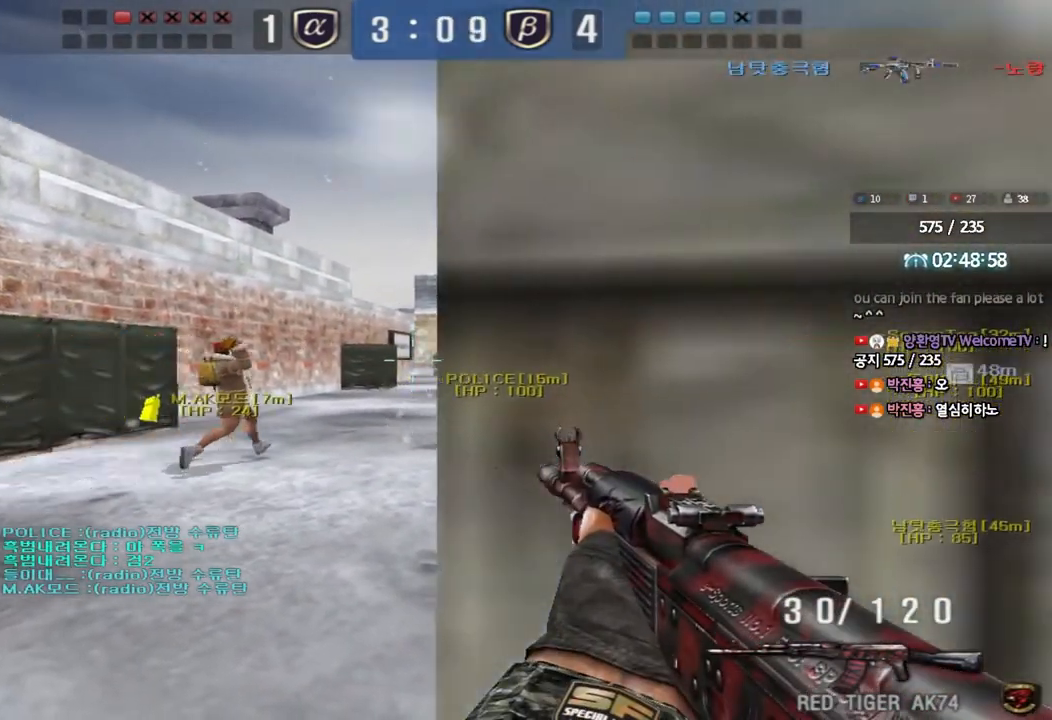
{"keys": [], "events": []}
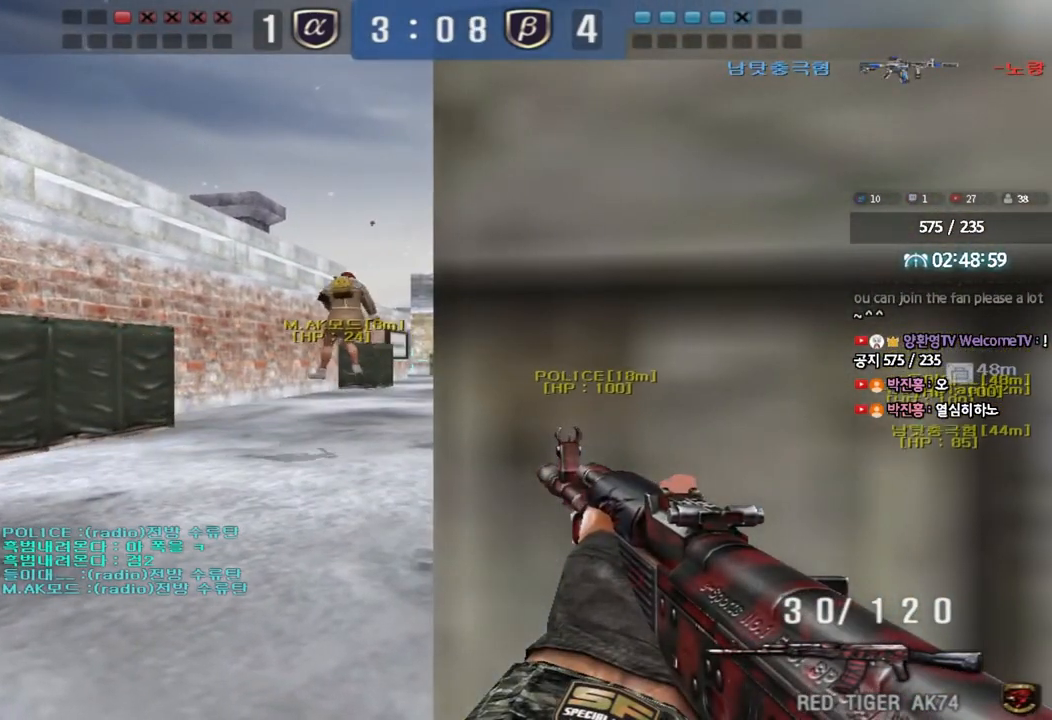
{"keys": [], "events": []}
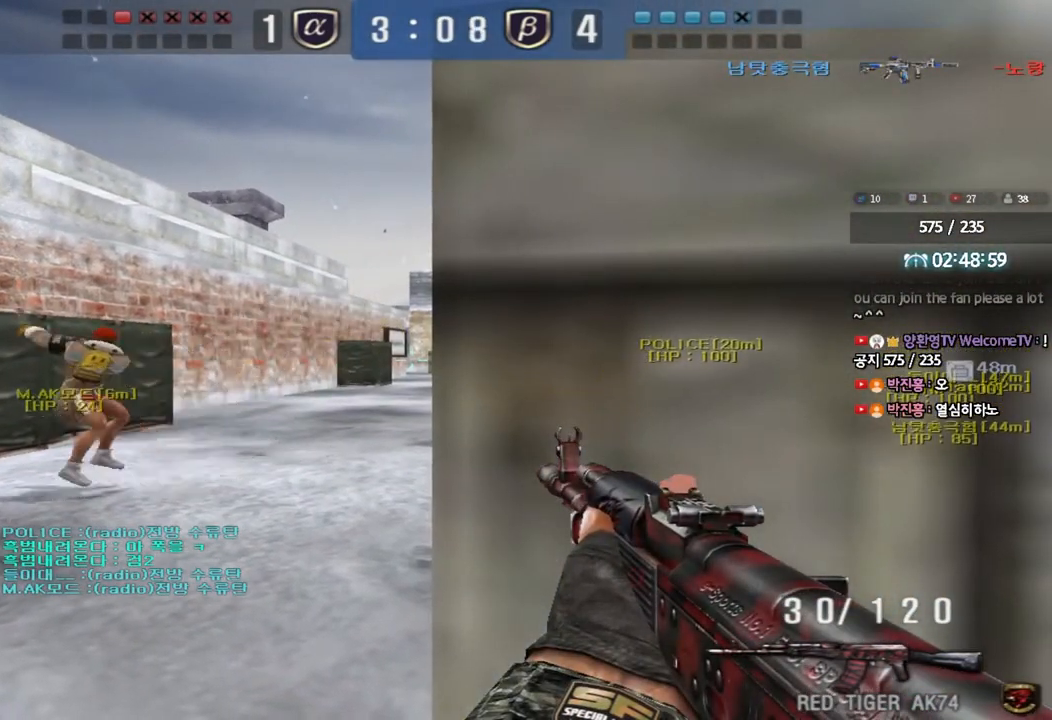
{"keys": [], "events": []}
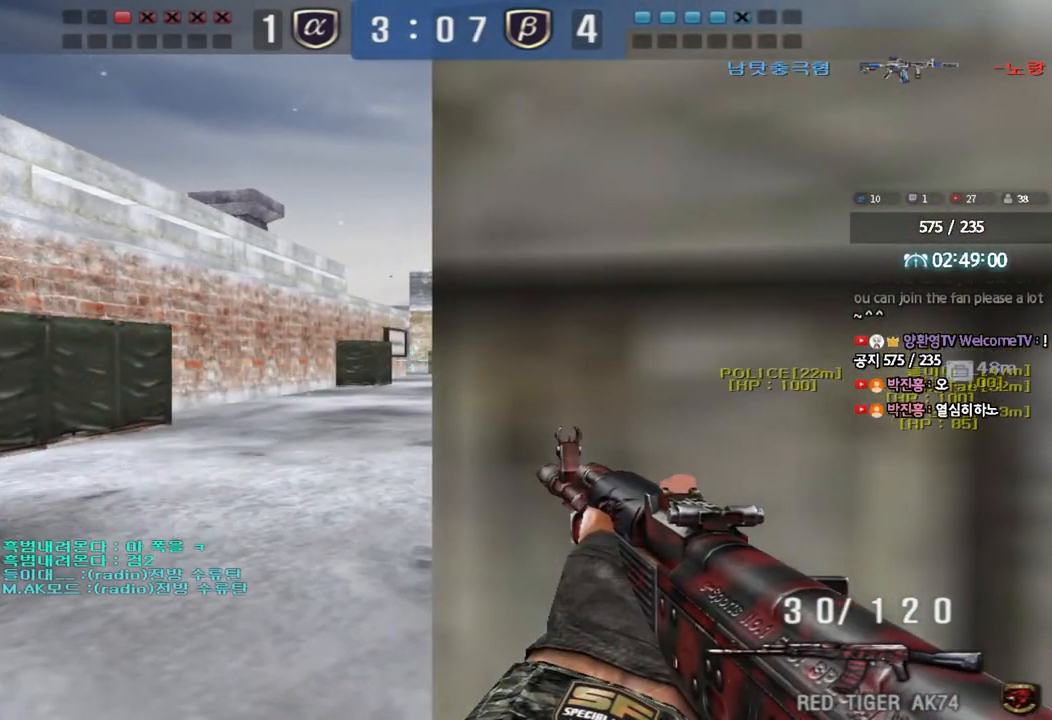
{"keys": [], "events": []}
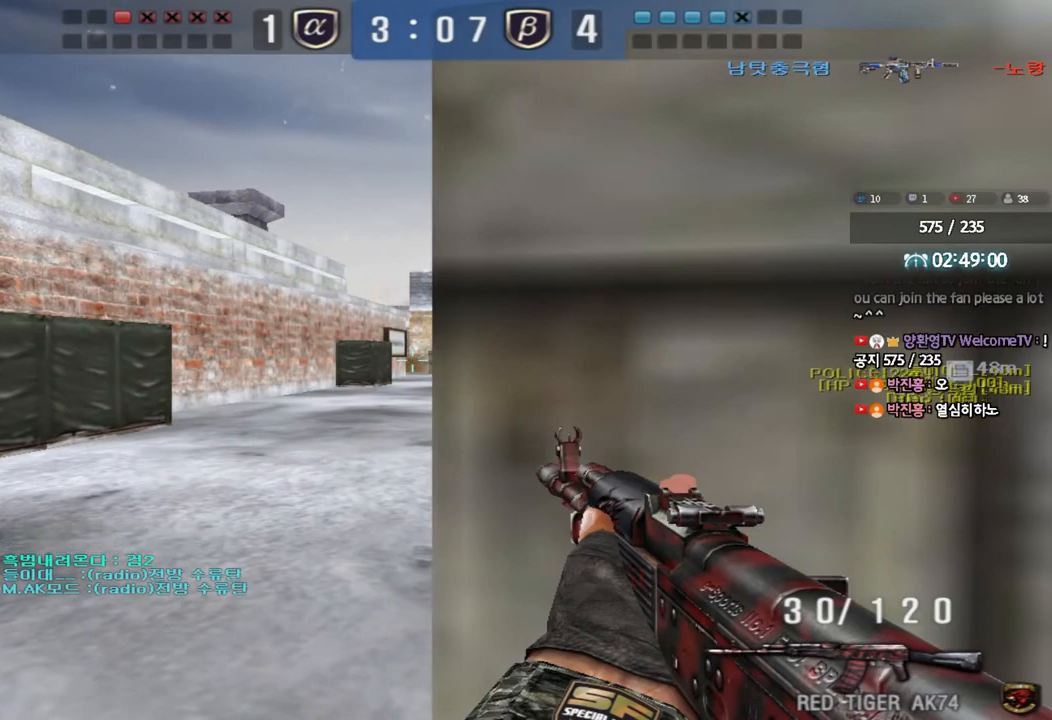
{"keys": ["d", "w"], "events": [[167, "a", "down"], [183, "w", "down"], [367, "a", "up"], [417, "d", "down"]]}
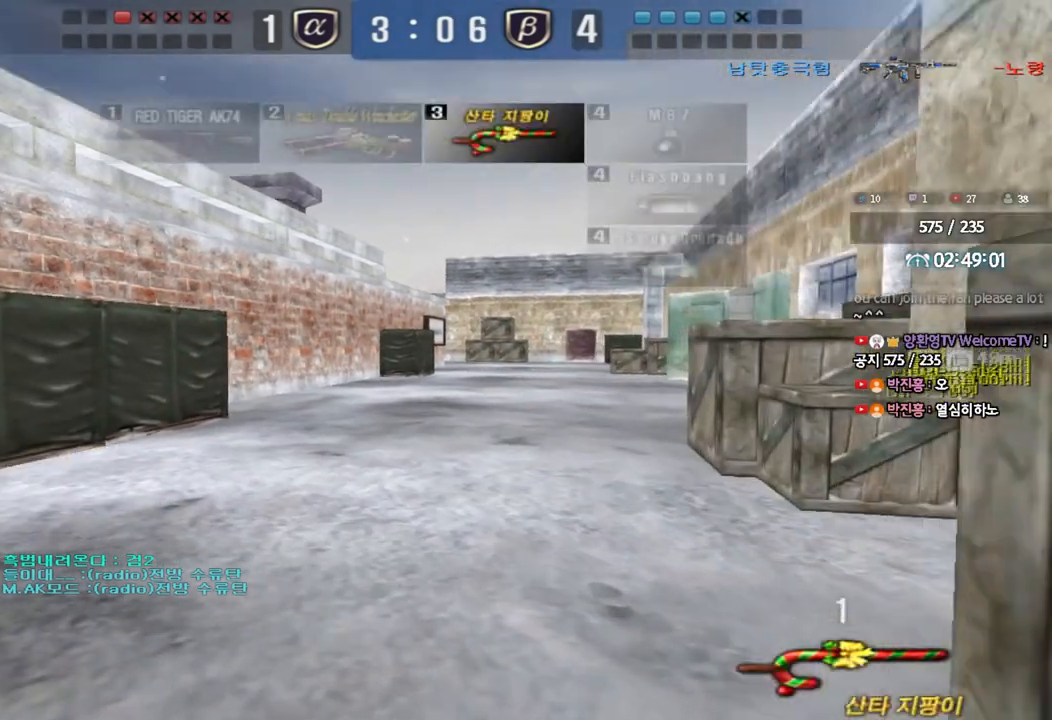
{"keys": ["d", "tab", "w"], "events": [[283, "tab", "down"]]}
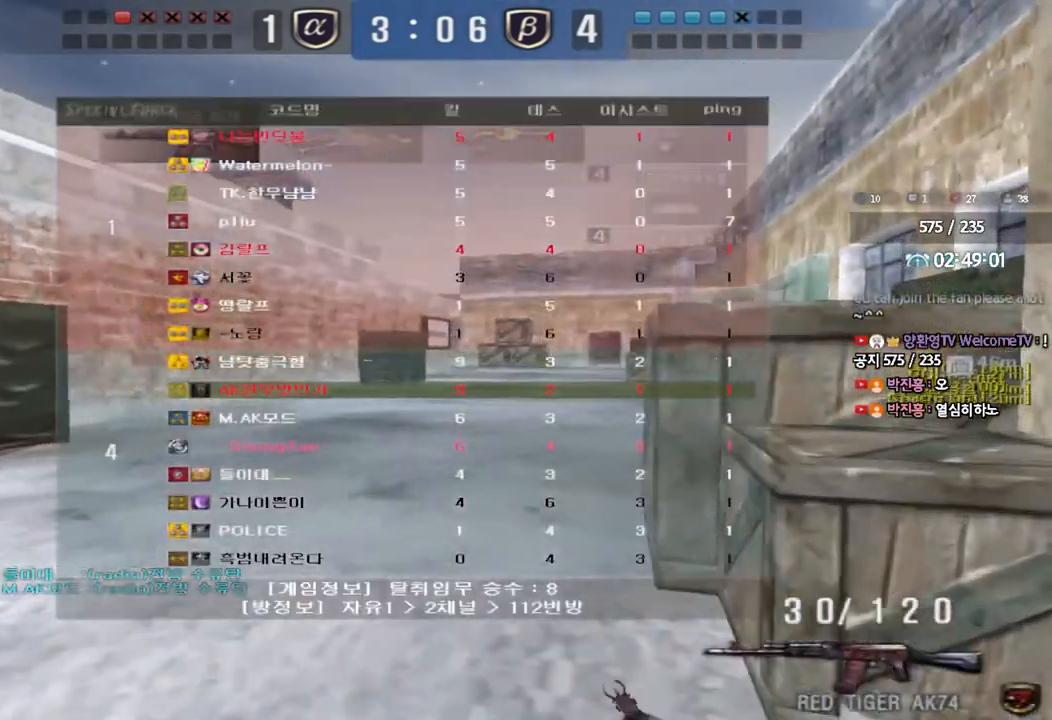
{"keys": [], "events": [[100, "ctrl", "down"], [117, "space", "down"], [217, "d", "up"], [217, "tab", "up"], [217, "w", "up"], [233, "ctrl", "up"], [233, "space", "up"]]}
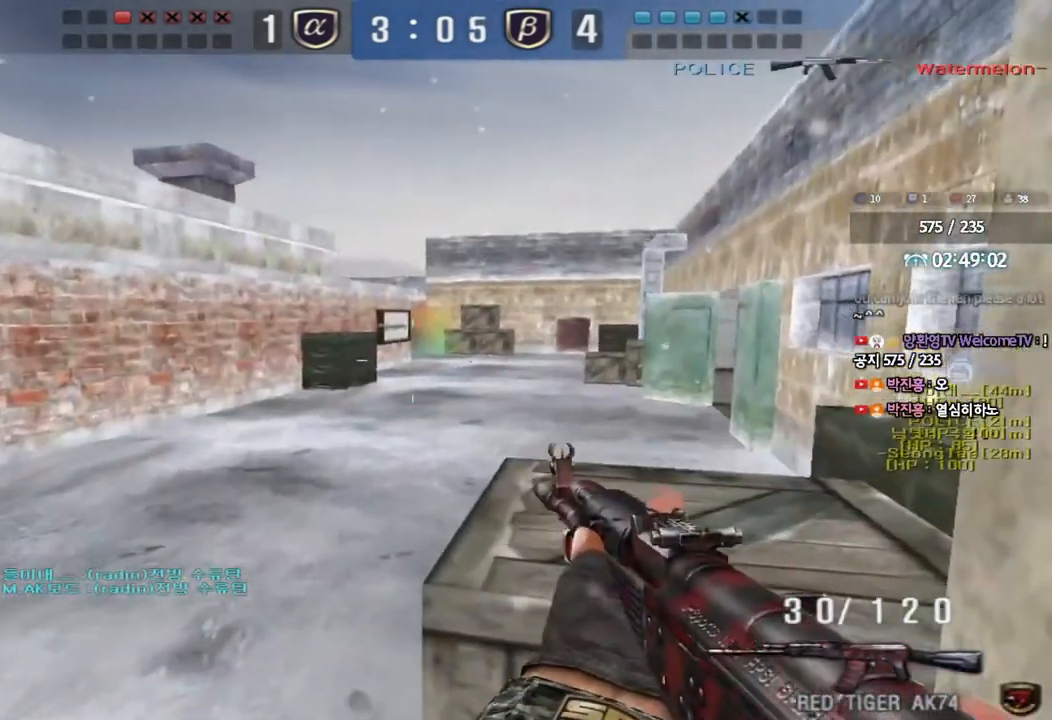
{"keys": ["ctrl", "space"], "events": [[300, "w", "down"], [317, "d", "down"], [400, "ctrl", "down"], [417, "space", "down"], [450, "w", "up"], [467, "d", "up"]]}
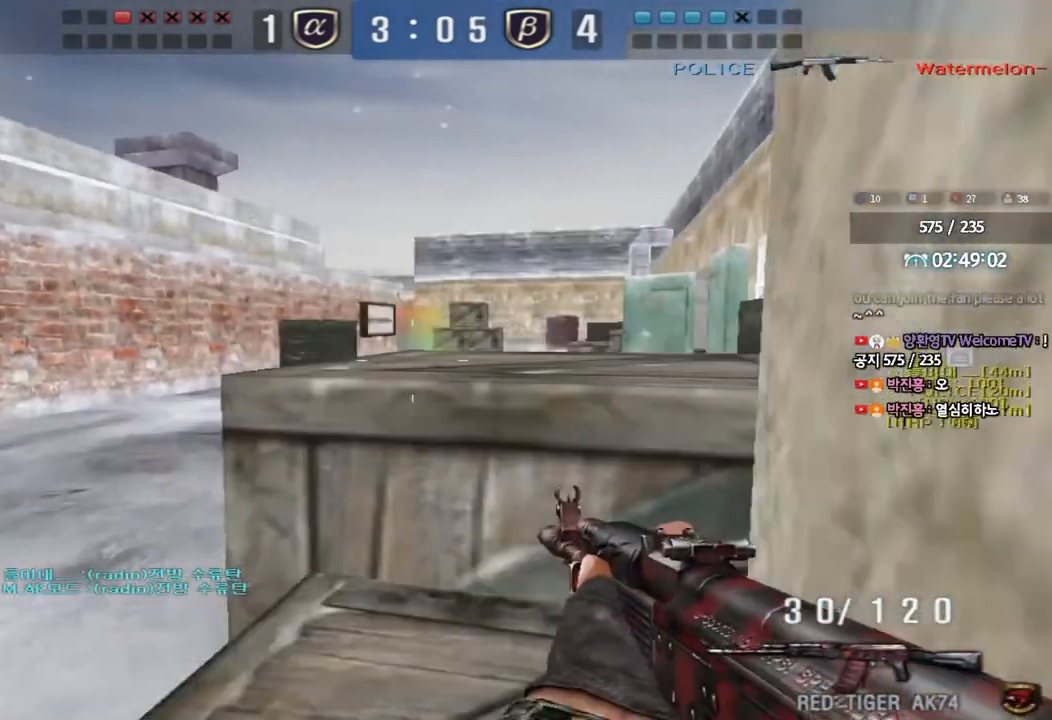
{"keys": ["shift"], "events": [[17, "ctrl", "up"], [17, "space", "up"], [133, "a", "down"], [133, "s", "down"], [250, "shift", "down"], [383, "a", "up"], [433, "s", "up"]]}
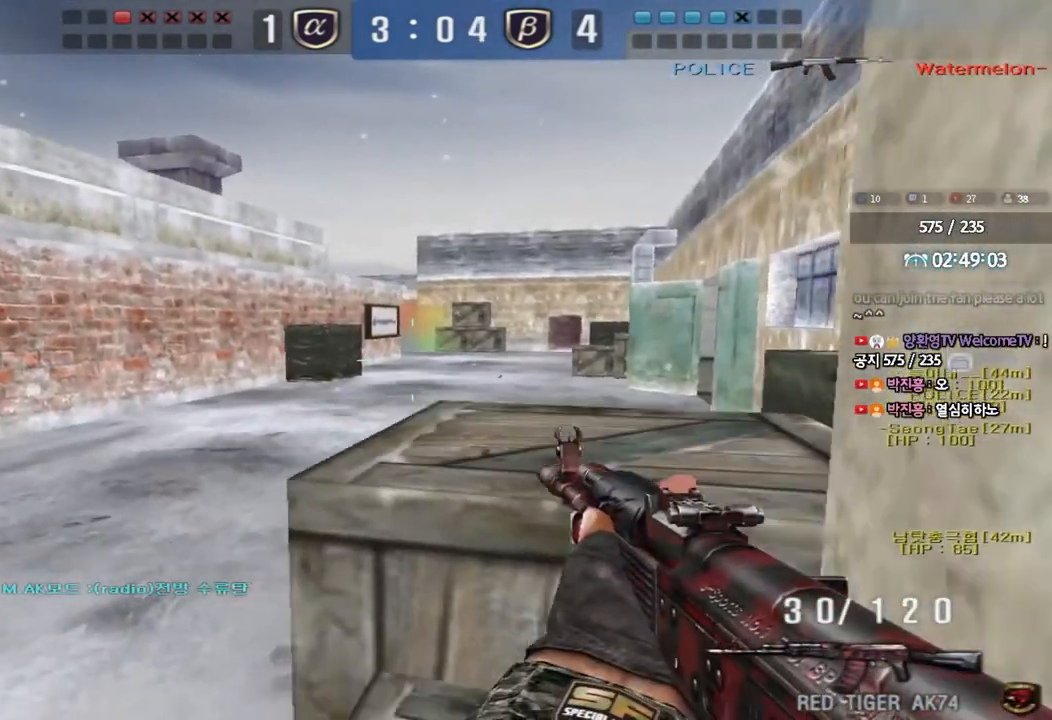
{"keys": ["shift"], "events": [[167, "a", "down"], [167, "s", "down"], [283, "a", "up"], [283, "s", "up"], [383, "d", "down"], [500, "d", "up"]]}
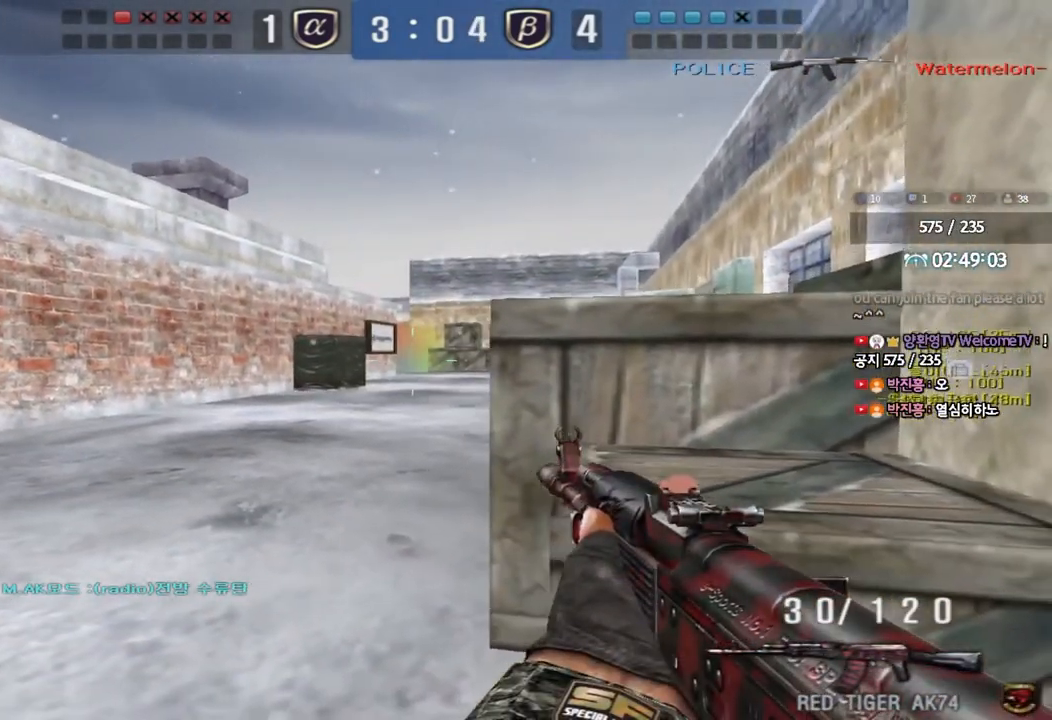
{"keys": ["shift"], "events": [[150, "d", "down"], [250, "d", "up"]]}